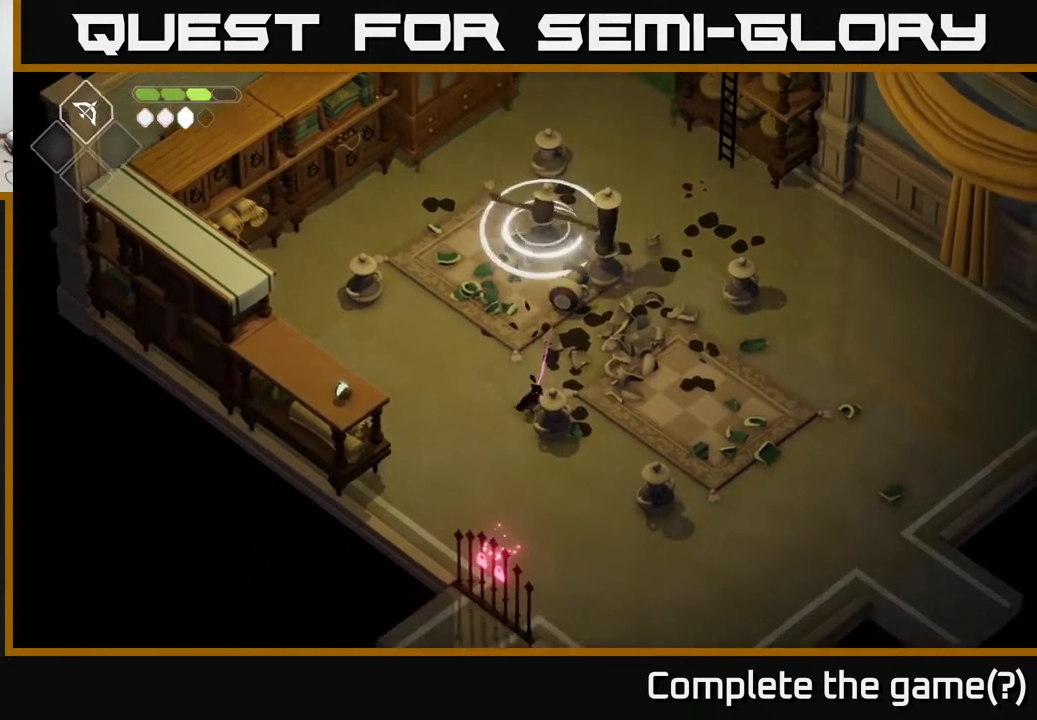
Gameplay with a controller (Xbox layout); each line is a JSON object with the inputs held at the frame after it. "events" lists button and stick changes between this image and that frame as [ms after this image, input, new state], when the widget could be followed in between.
{"buttons": ["B", "L2"], "left_stick": "up", "right_stick": "center", "events": [[167, "L2", "down"], [167, "left_stick", "up"], [183, "B", "down"]]}
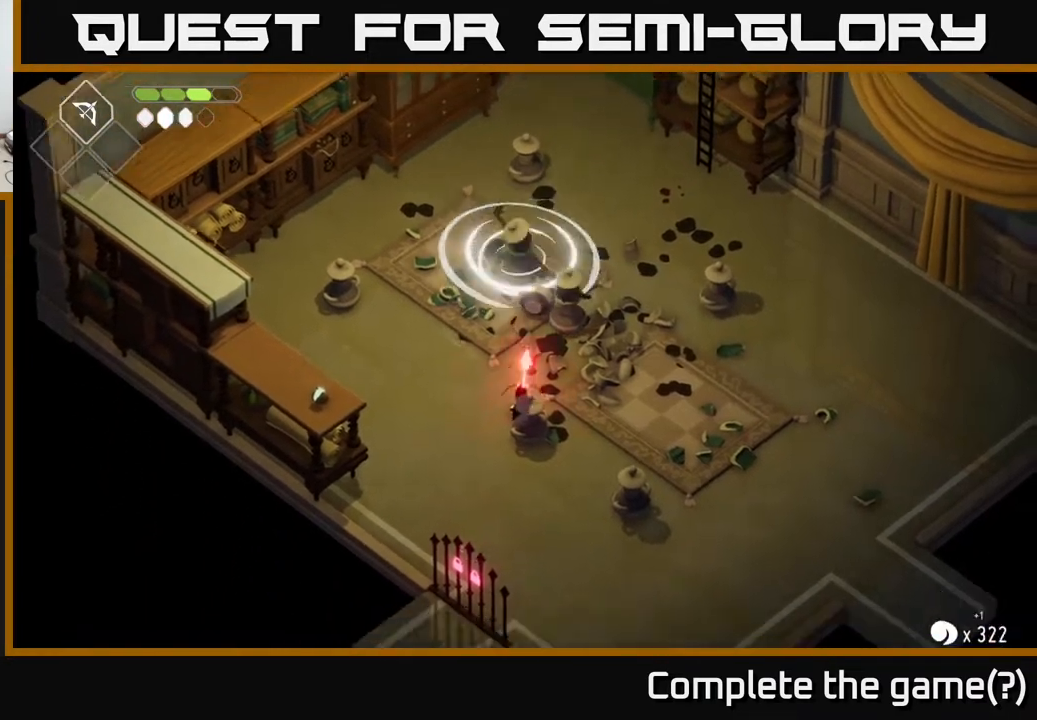
{"buttons": ["B", "L2"], "left_stick": "up", "right_stick": "center", "events": [[50, "B", "up"], [233, "B", "down"]]}
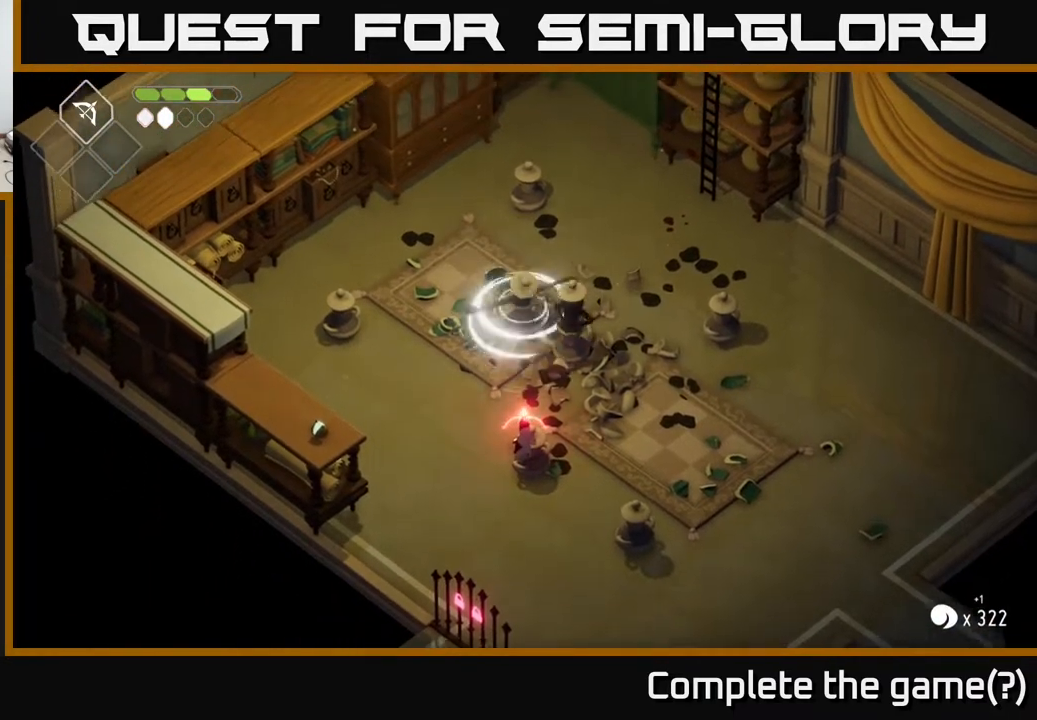
{"buttons": ["X"], "left_stick": "up", "right_stick": "center", "events": [[83, "B", "up"], [300, "L2", "up"], [483, "X", "down"]]}
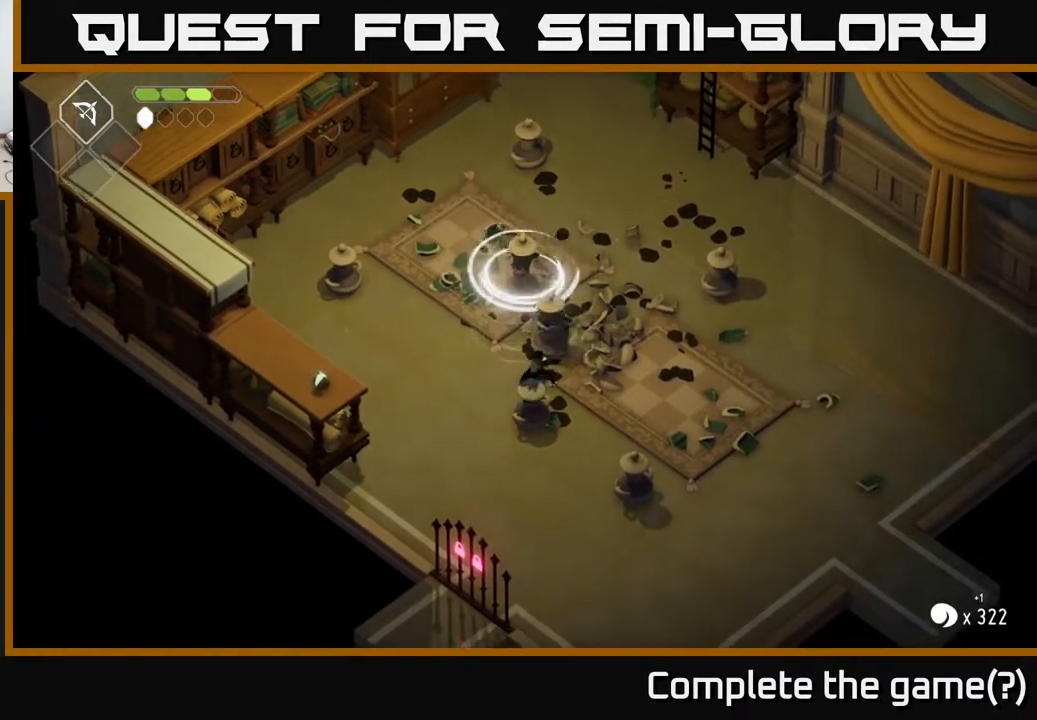
{"buttons": [], "left_stick": "up", "right_stick": "center", "events": [[67, "X", "up"], [267, "X", "down"], [433, "X", "up"]]}
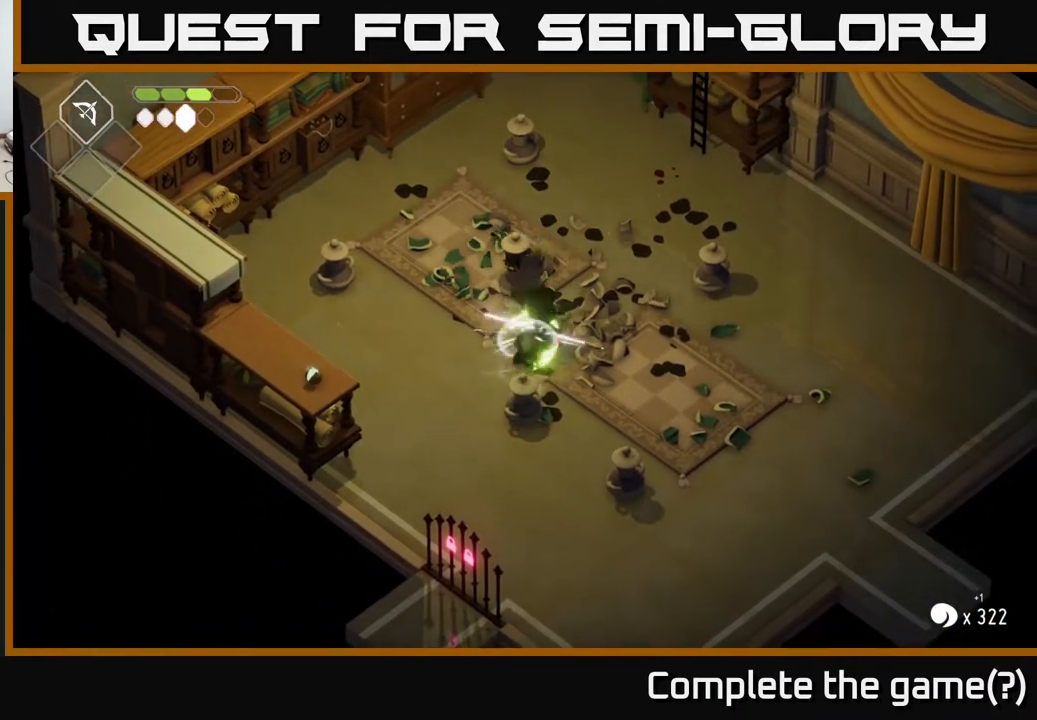
{"buttons": ["A"], "left_stick": "up", "right_stick": "center", "events": [[100, "X", "down"], [250, "X", "up"], [500, "A", "down"]]}
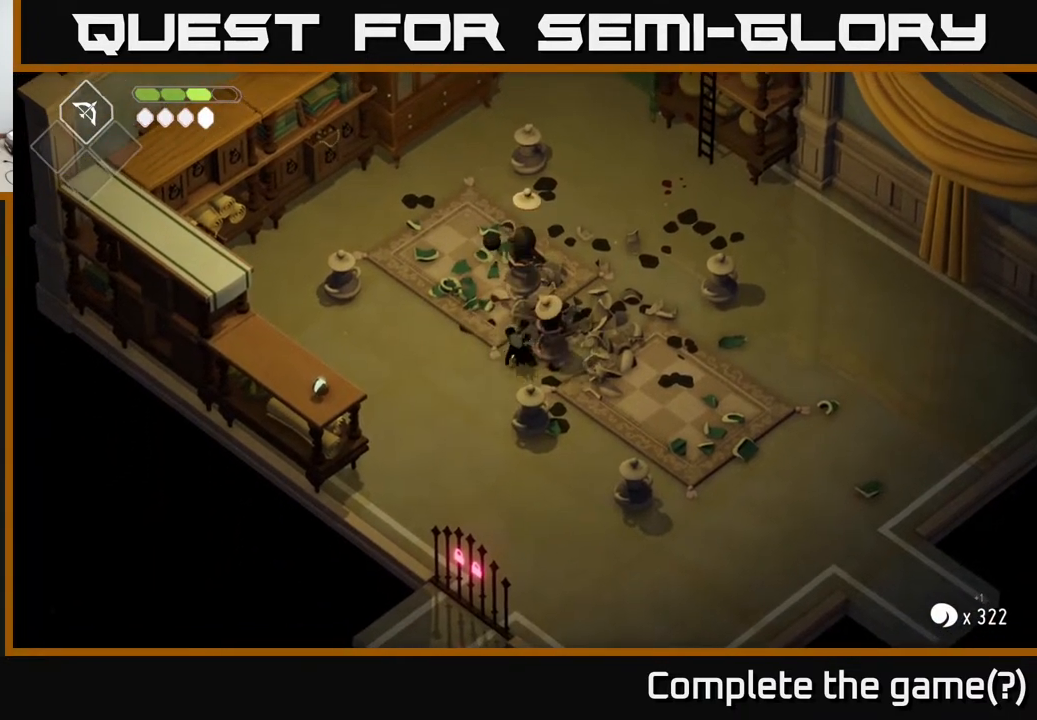
{"buttons": [], "left_stick": "down-right", "right_stick": "center", "events": [[17, "left_stick", "up-left"], [167, "A", "up"], [250, "left_stick", "up-right"], [317, "left_stick", "right"], [467, "left_stick", "down-right"]]}
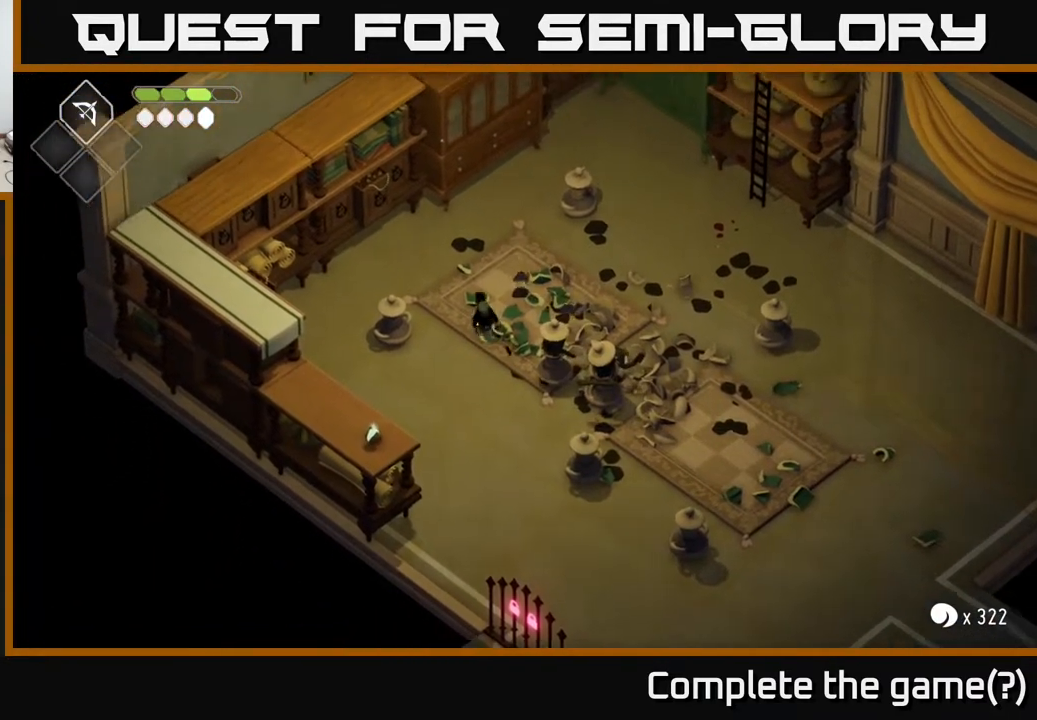
{"buttons": ["X"], "left_stick": "center", "right_stick": "center", "events": [[83, "X", "down"], [233, "X", "up"], [367, "left_stick", "center"], [417, "X", "down"]]}
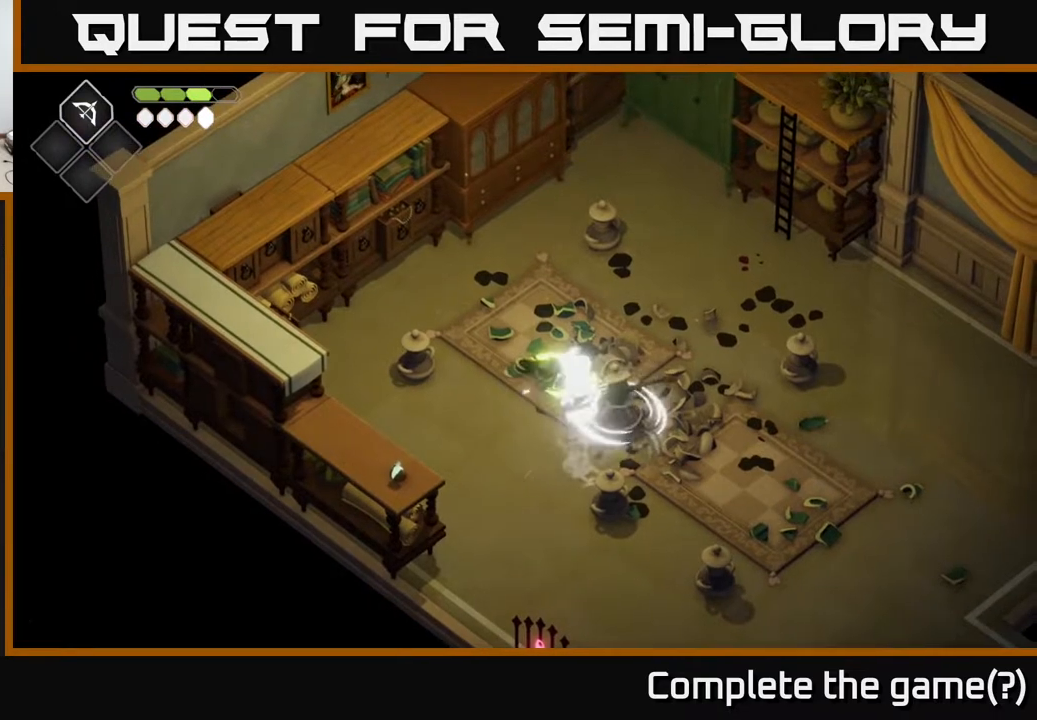
{"buttons": ["A"], "left_stick": "up", "right_stick": "center", "events": [[67, "X", "up"], [100, "left_stick", "down-right"], [200, "X", "down"], [217, "left_stick", "center"], [350, "X", "up"], [400, "left_stick", "up"], [483, "A", "down"]]}
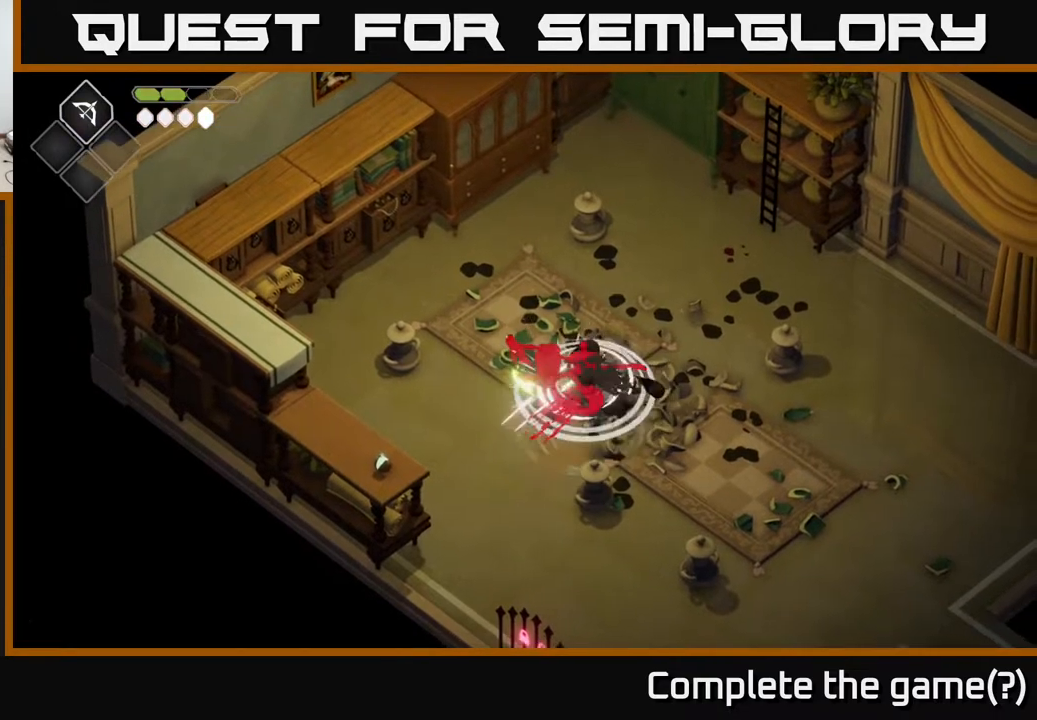
{"buttons": [], "left_stick": "down", "right_stick": "center", "events": [[167, "A", "up"], [200, "left_stick", "up-right"], [450, "left_stick", "down"]]}
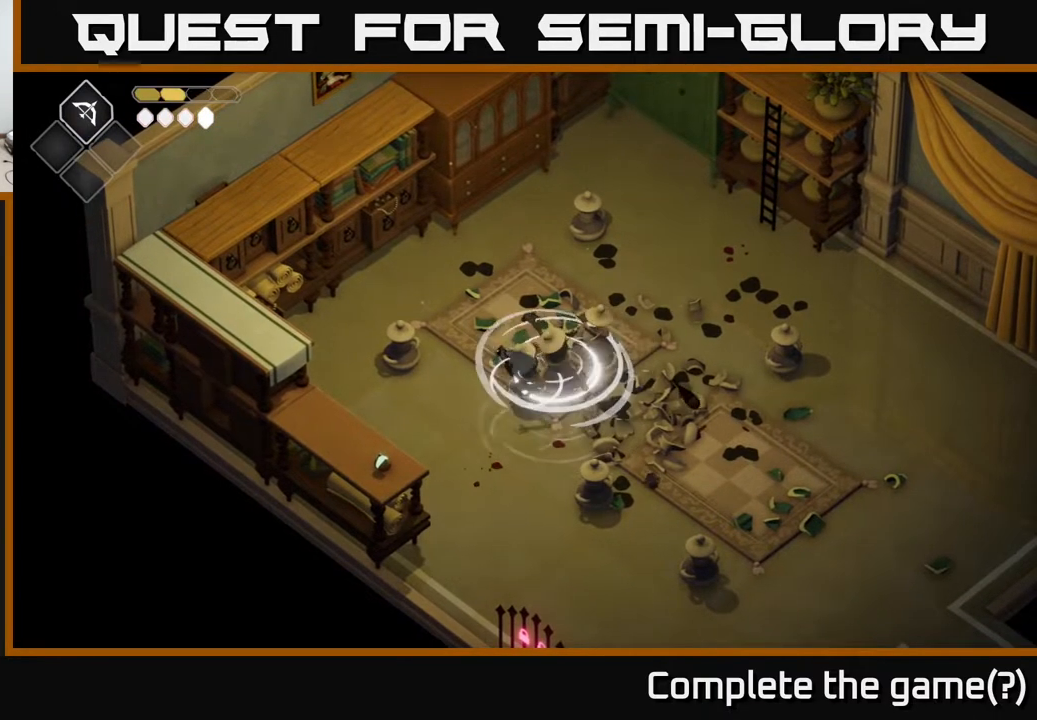
{"buttons": [], "left_stick": "center", "right_stick": "center", "events": [[100, "left_stick", "right"], [200, "left_stick", "up"], [250, "left_stick", "center"]]}
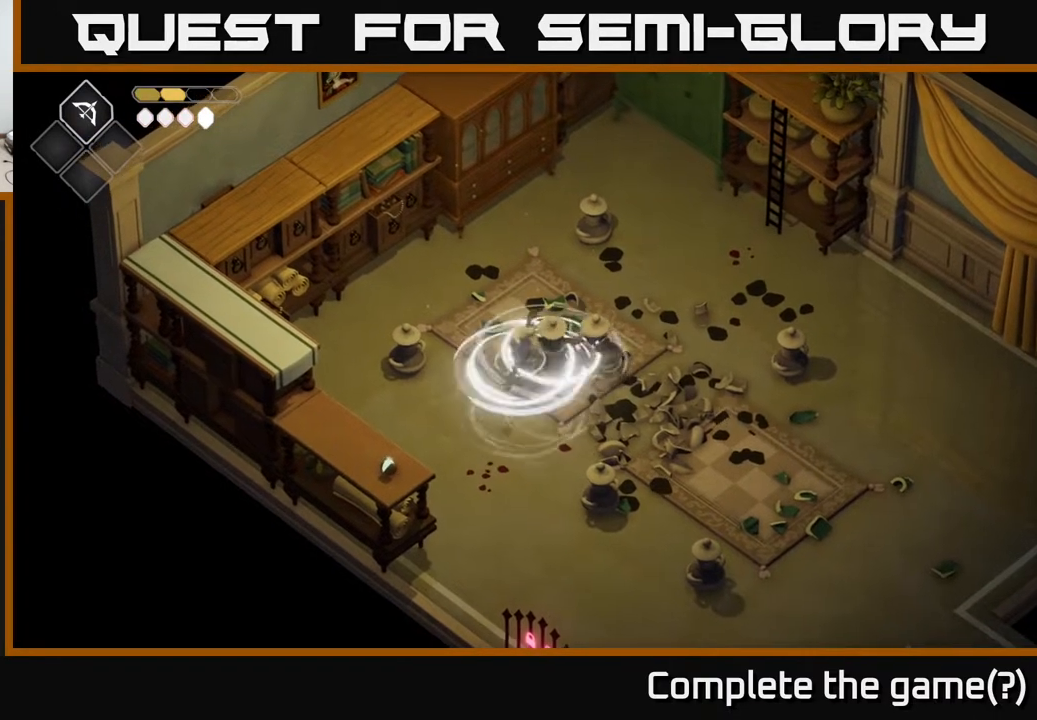
{"buttons": ["X"], "left_stick": "down-right", "right_stick": "center", "events": [[17, "left_stick", "right"], [67, "X", "down"], [200, "X", "up"], [417, "X", "down"], [450, "left_stick", "down-right"]]}
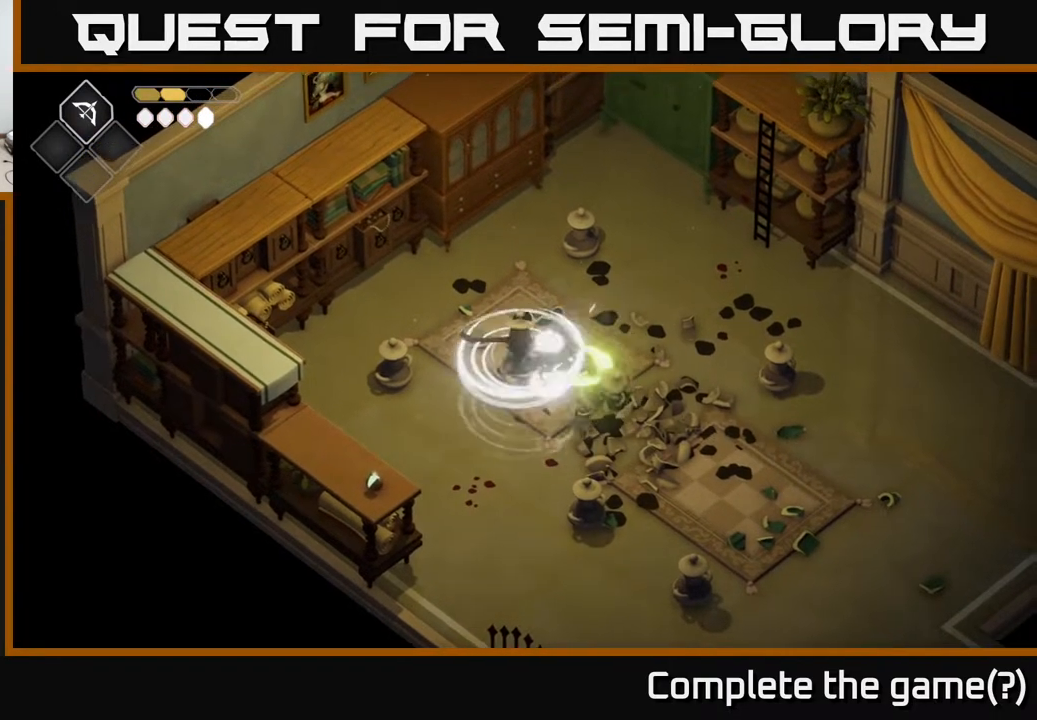
{"buttons": [], "left_stick": "left", "right_stick": "center", "events": [[67, "X", "up"], [67, "left_stick", "down"], [250, "X", "down"], [417, "X", "up"], [500, "left_stick", "left"]]}
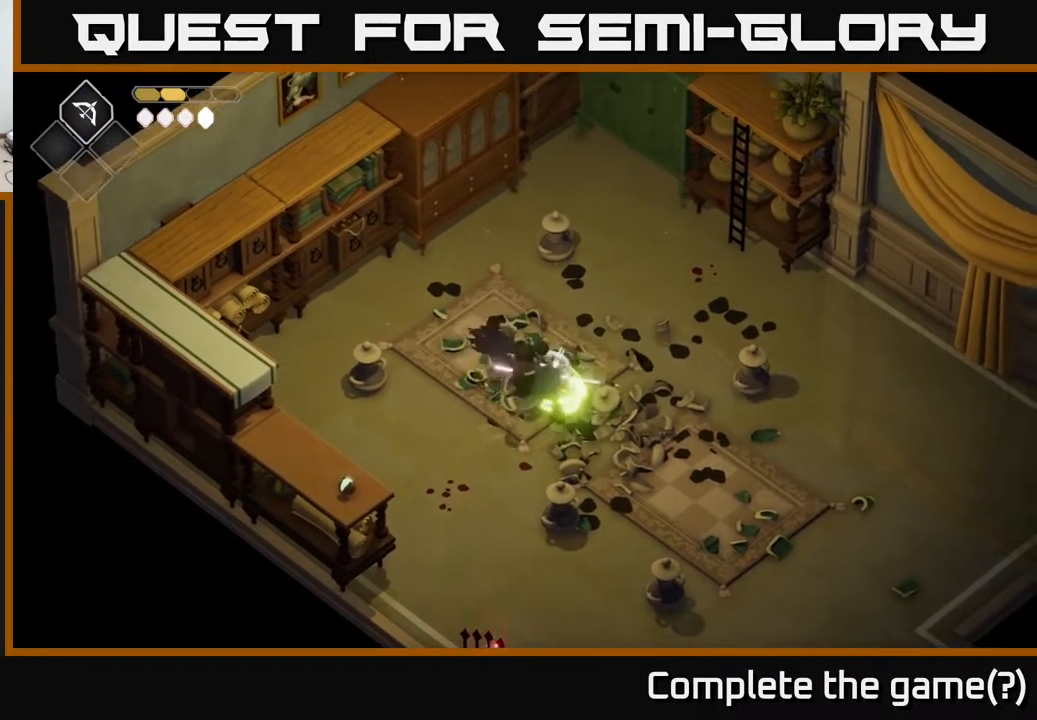
{"buttons": ["X"], "left_stick": "center", "right_stick": "center", "events": [[83, "X", "down"], [167, "left_stick", "up-left"], [250, "X", "up"], [433, "left_stick", "center"], [483, "X", "down"]]}
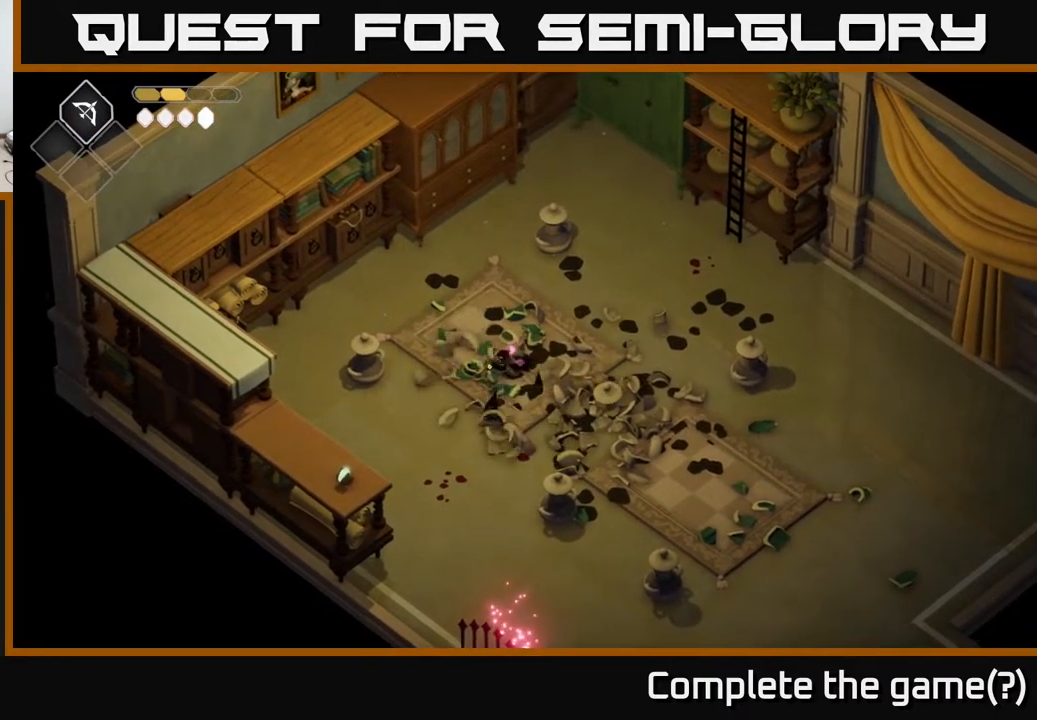
{"buttons": [], "left_stick": "down-right", "right_stick": "center", "events": [[50, "X", "up"], [133, "left_stick", "down-right"]]}
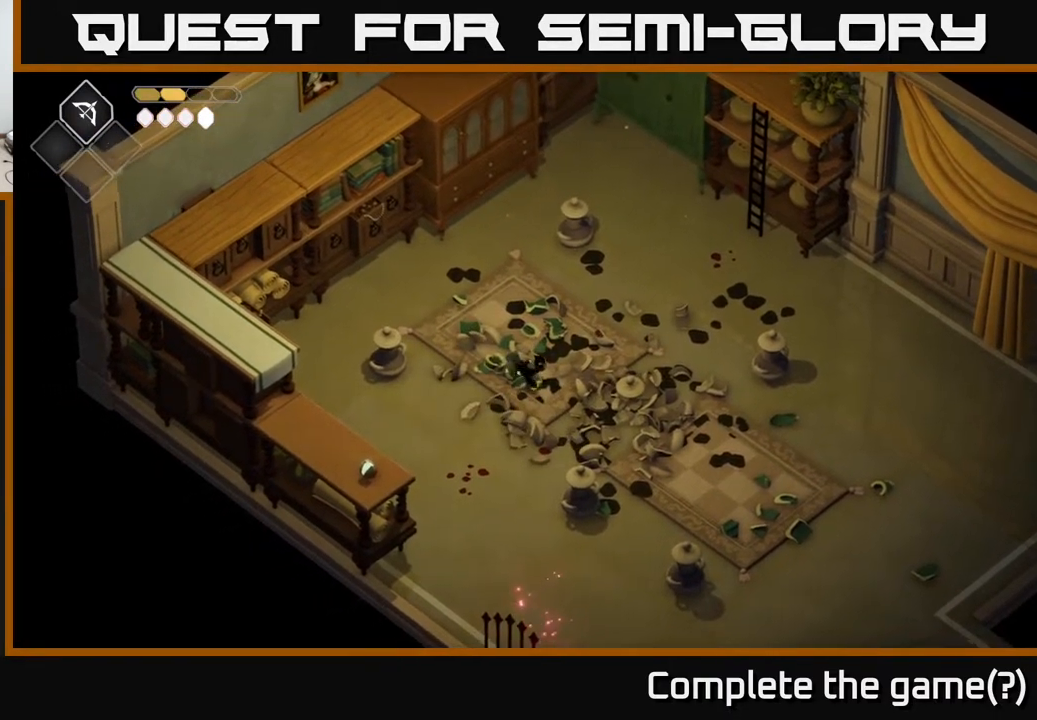
{"buttons": [], "left_stick": "down", "right_stick": "center", "events": [[167, "left_stick", "down"]]}
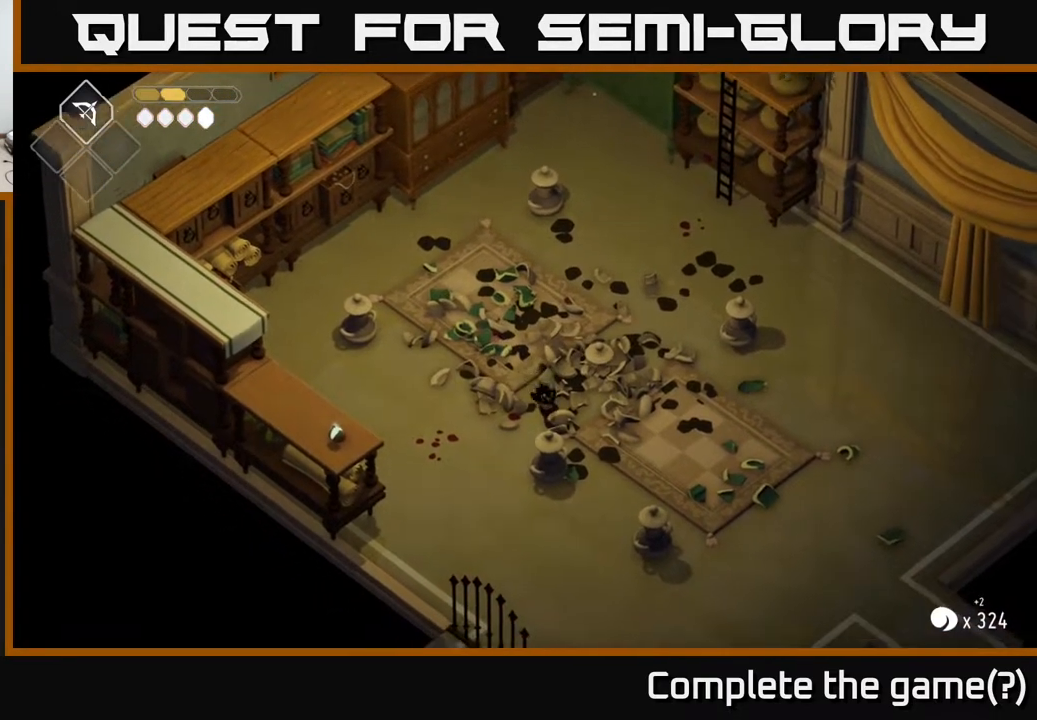
{"buttons": [], "left_stick": "down-right", "right_stick": "center", "events": [[50, "X", "down"], [167, "X", "up"], [367, "left_stick", "down-right"]]}
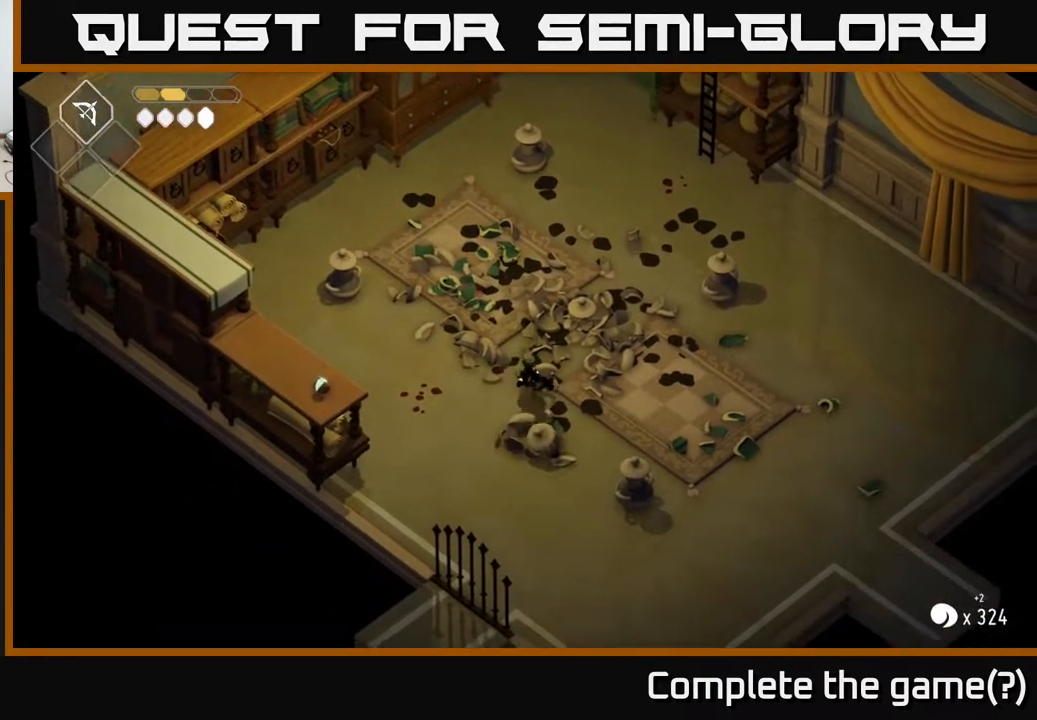
{"buttons": ["X"], "left_stick": "down-right", "right_stick": "center", "events": [[467, "X", "down"]]}
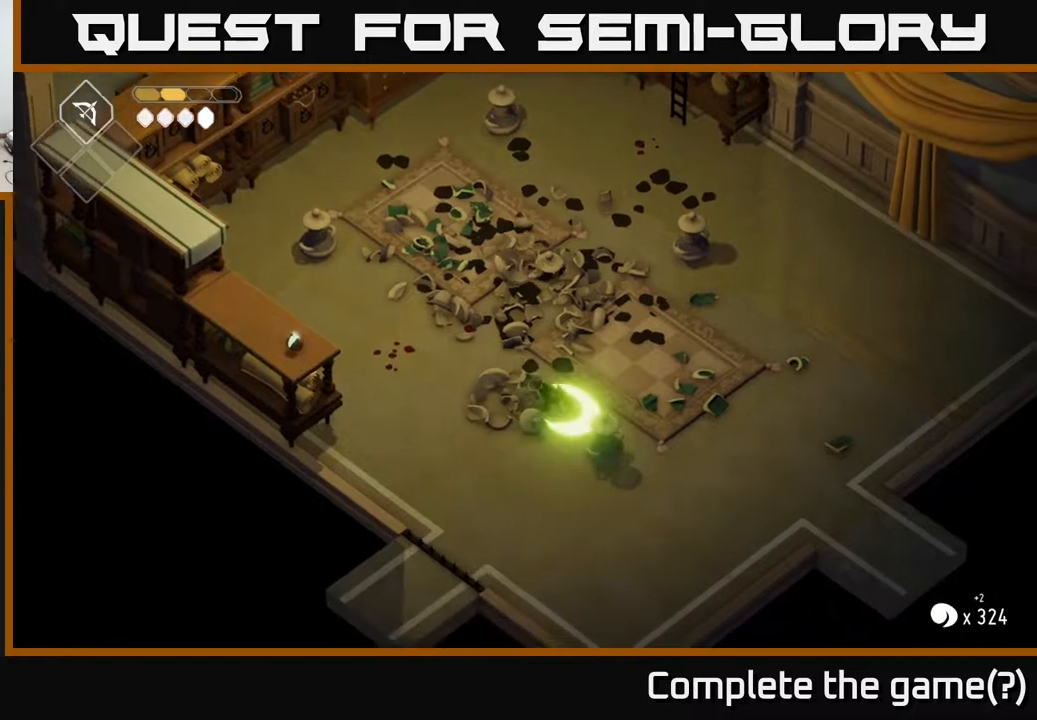
{"buttons": ["A"], "left_stick": "up-left", "right_stick": "center", "events": [[100, "X", "up"], [300, "left_stick", "up-left"], [450, "A", "down"]]}
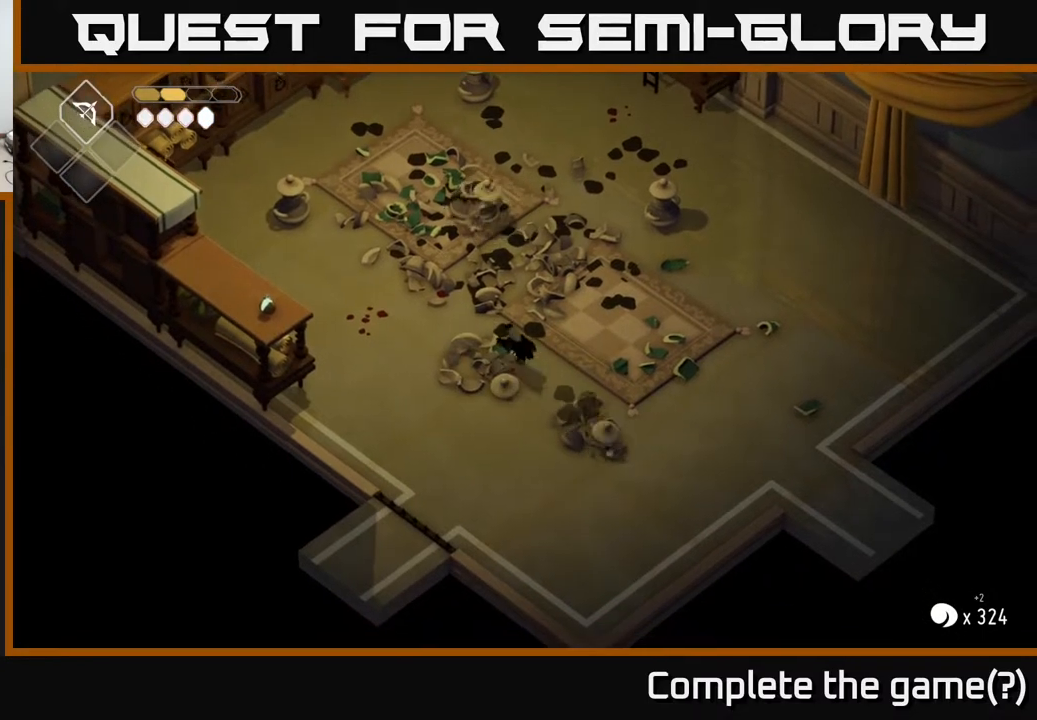
{"buttons": [], "left_stick": "up", "right_stick": "center", "events": [[83, "left_stick", "up"], [133, "A", "up"]]}
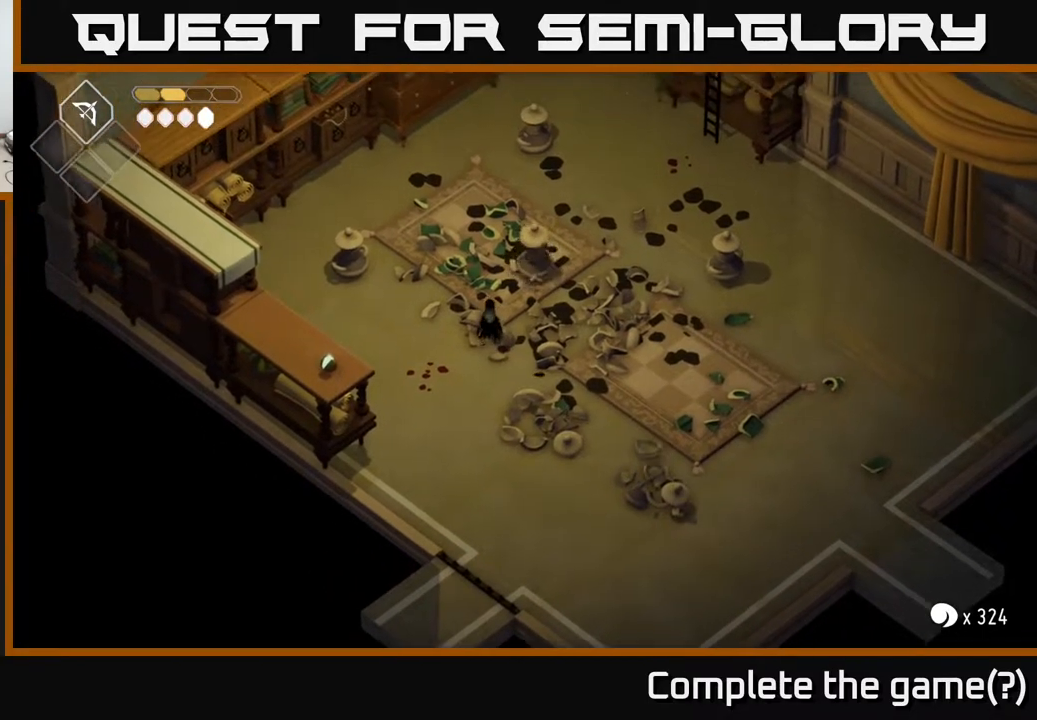
{"buttons": [], "left_stick": "up", "right_stick": "center", "events": []}
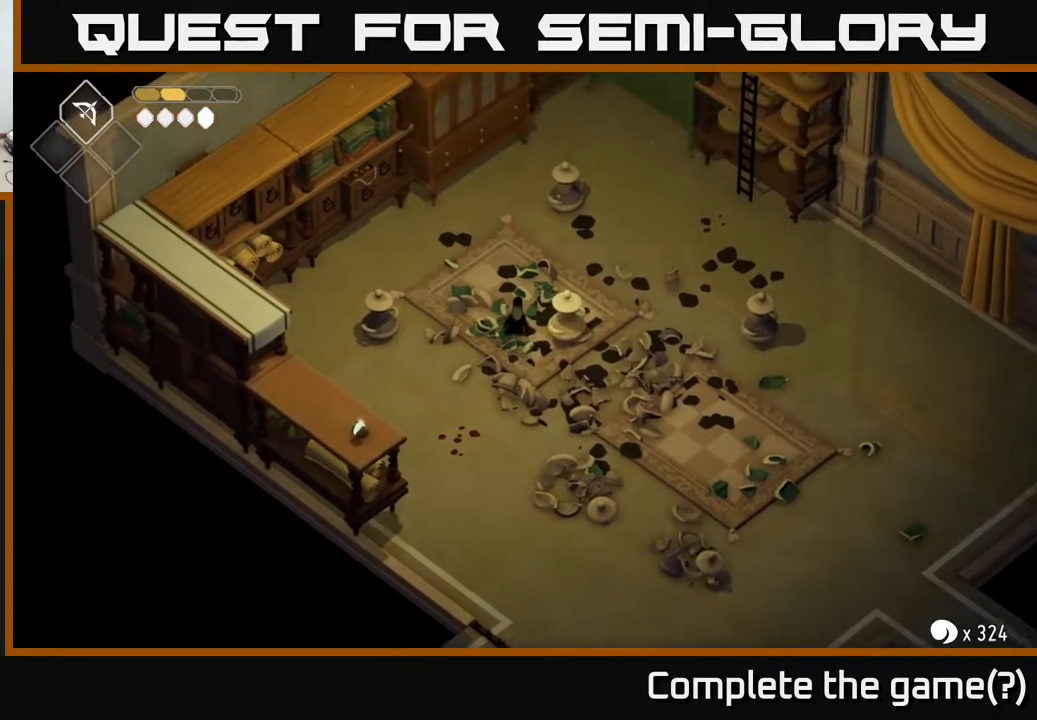
{"buttons": [], "left_stick": "up-right", "right_stick": "center", "events": [[17, "left_stick", "up-right"], [100, "A", "down"], [333, "A", "up"]]}
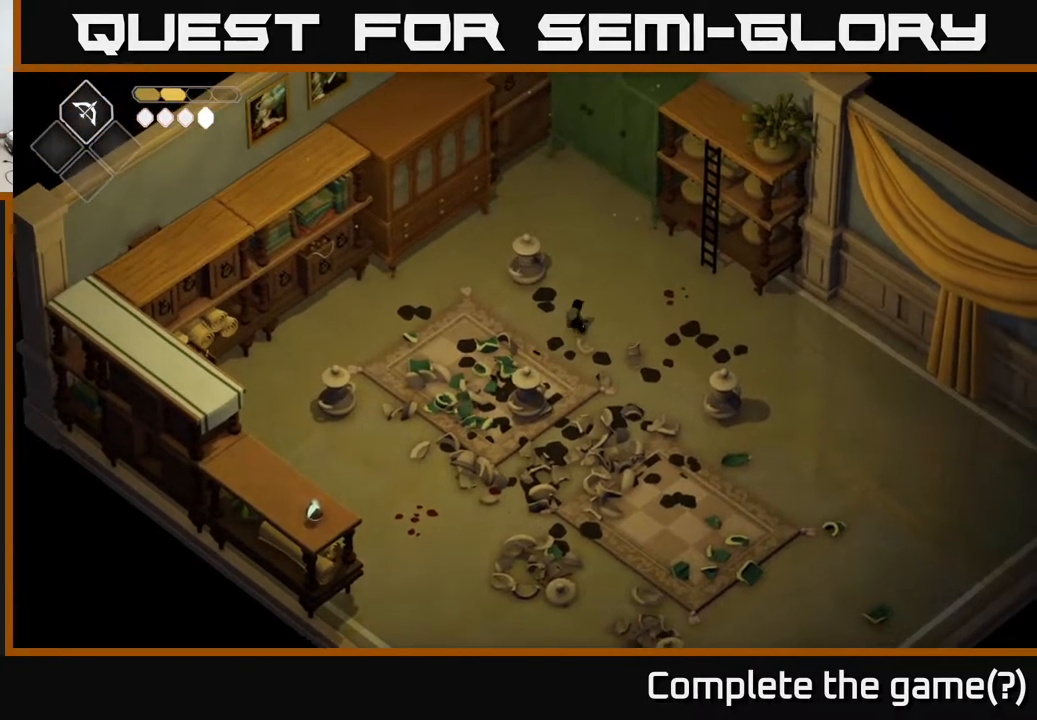
{"buttons": [], "left_stick": "up-right", "right_stick": "center", "events": [[233, "left_stick", "right"], [417, "left_stick", "up-right"]]}
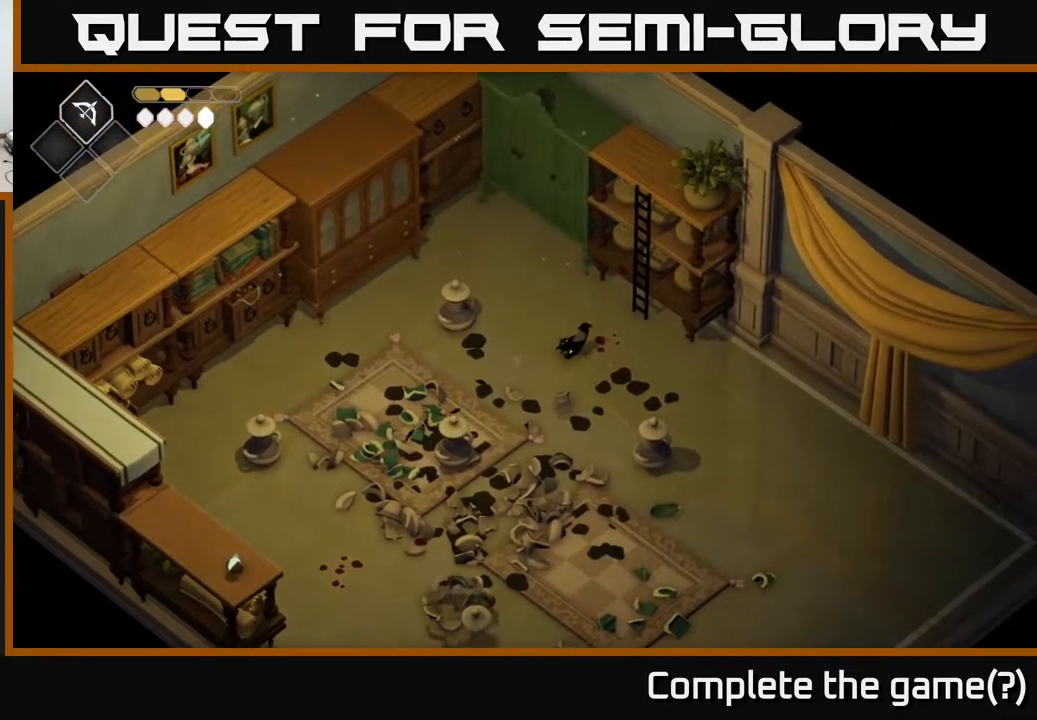
{"buttons": [], "left_stick": "up", "right_stick": "center", "events": [[267, "Y", "down"], [383, "Y", "up"], [450, "left_stick", "up"]]}
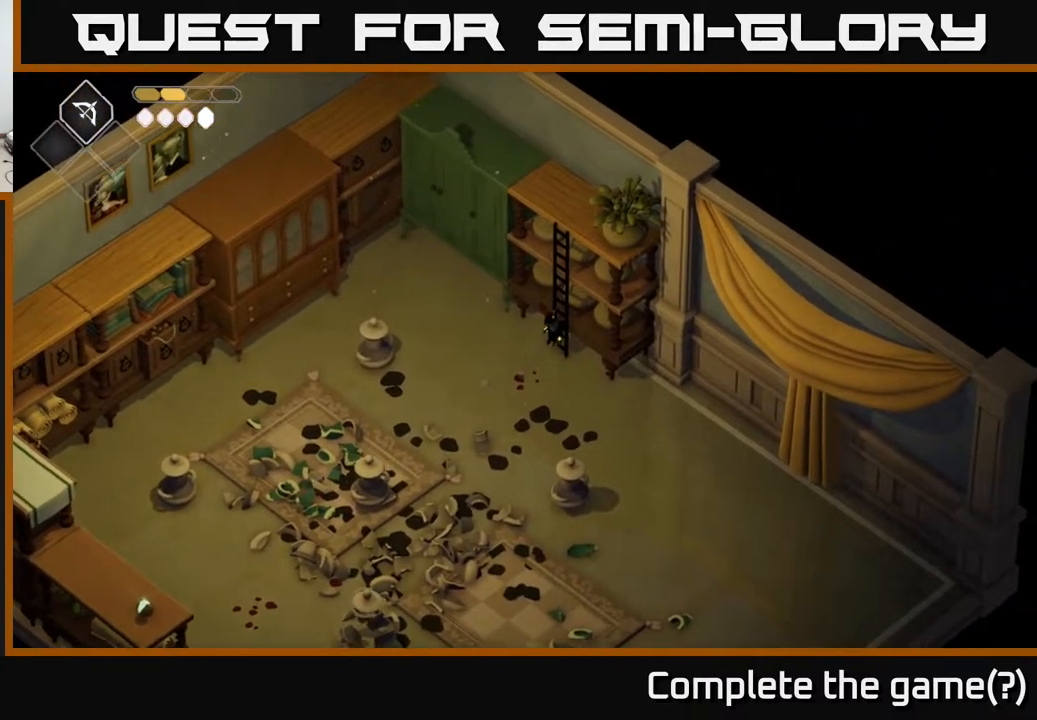
{"buttons": [], "left_stick": "up", "right_stick": "center", "events": []}
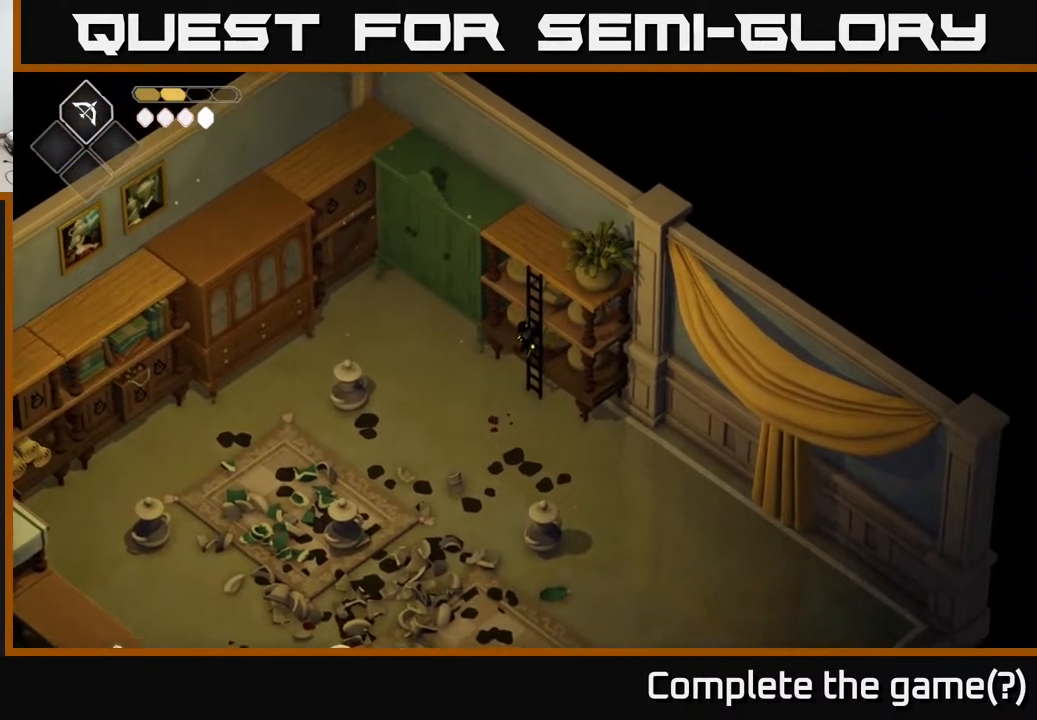
{"buttons": [], "left_stick": "up", "right_stick": "center", "events": []}
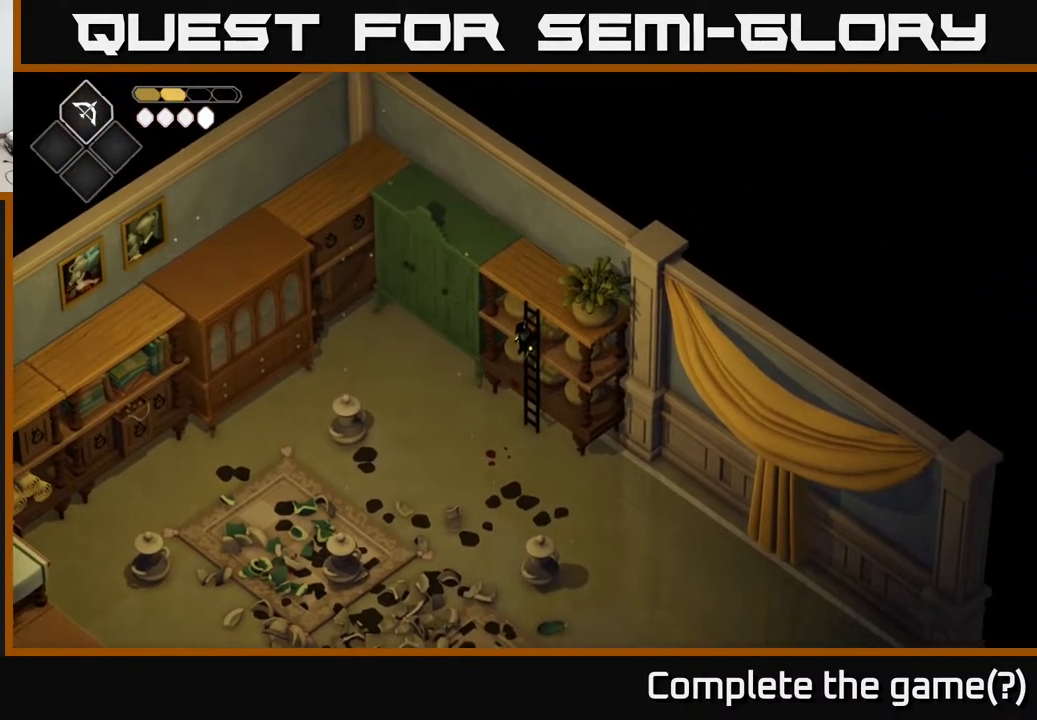
{"buttons": [], "left_stick": "up", "right_stick": "center", "events": [[50, "left_stick", "up-right"], [217, "left_stick", "up"]]}
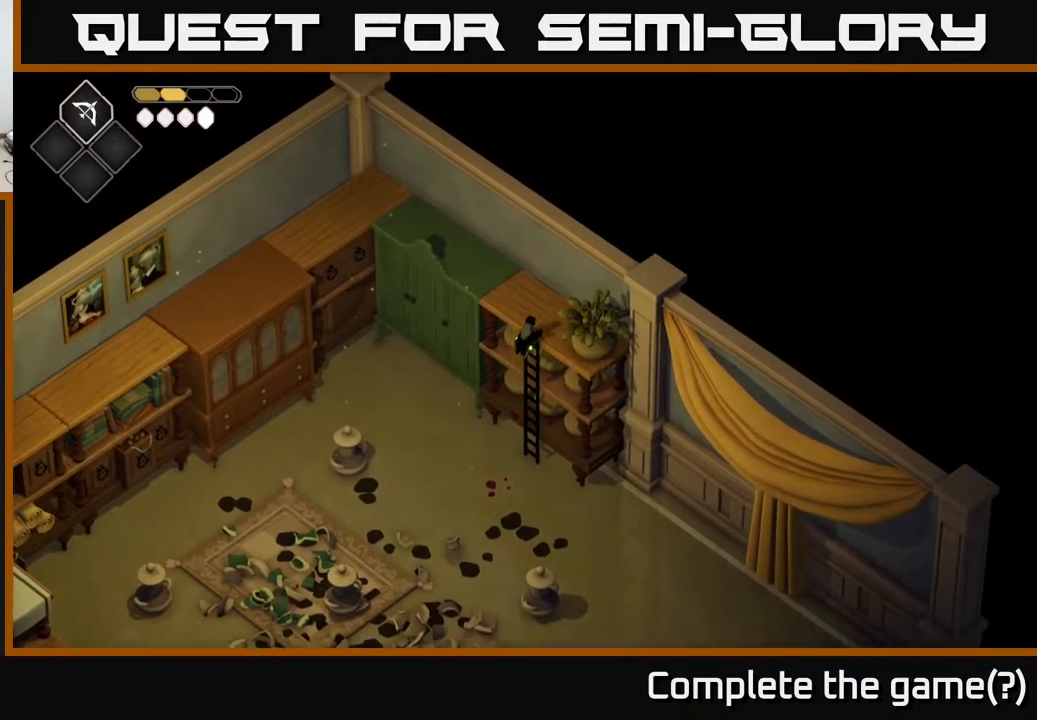
{"buttons": [], "left_stick": "up-left", "right_stick": "center", "events": [[300, "left_stick", "up-left"]]}
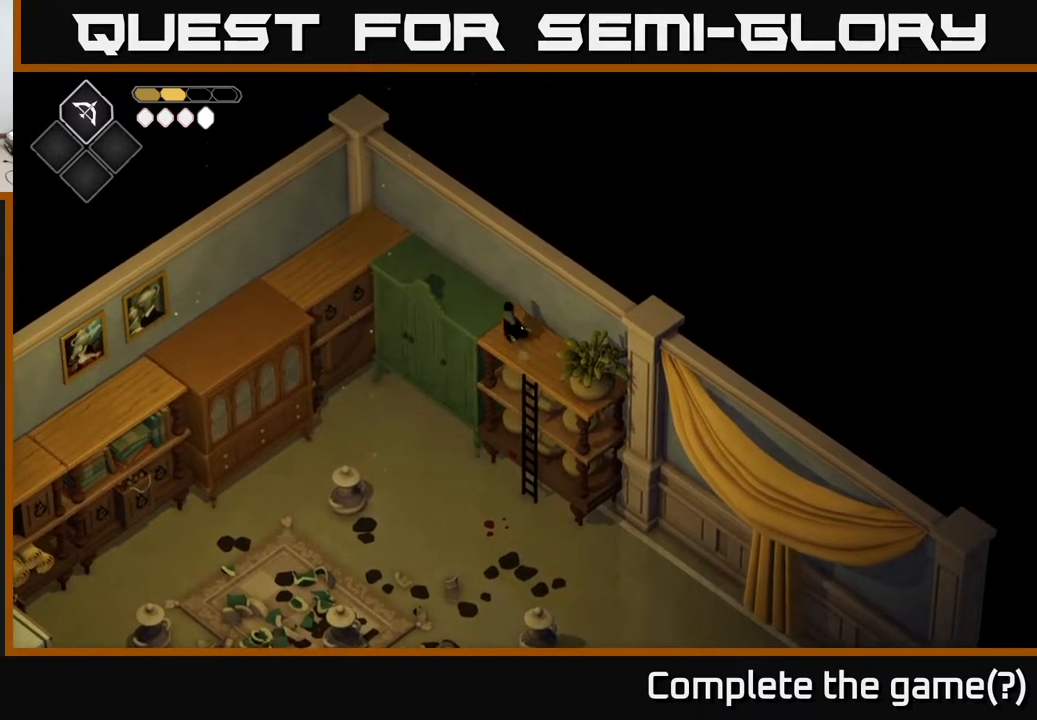
{"buttons": [], "left_stick": "up-left", "right_stick": "center", "events": []}
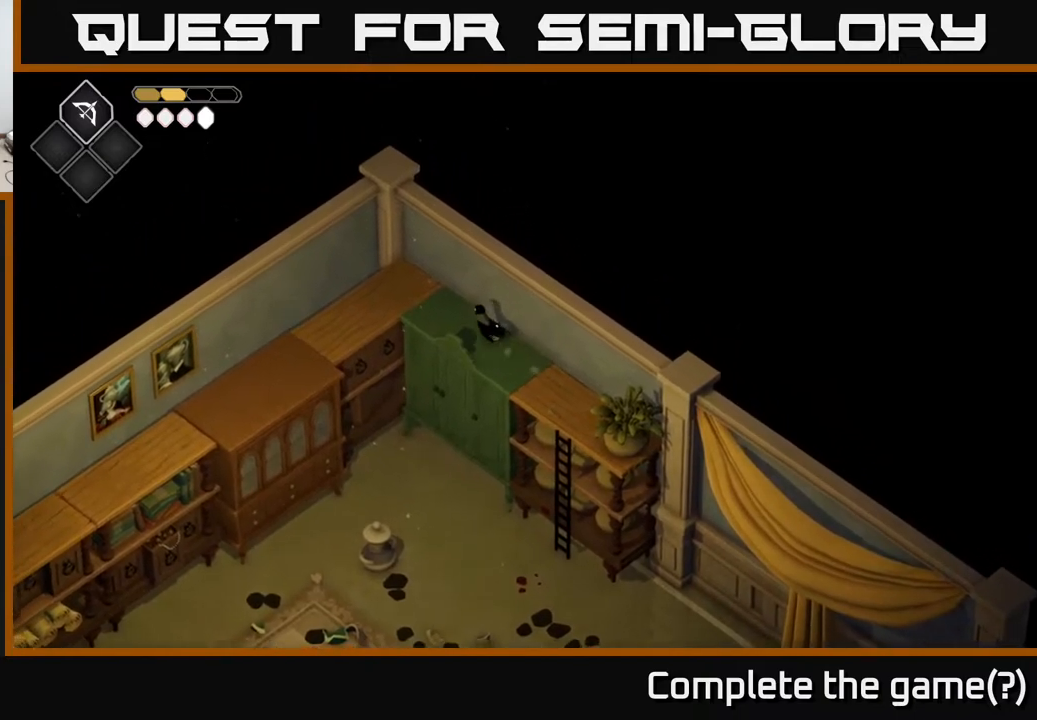
{"buttons": [], "left_stick": "left", "right_stick": "center", "events": [[450, "left_stick", "left"]]}
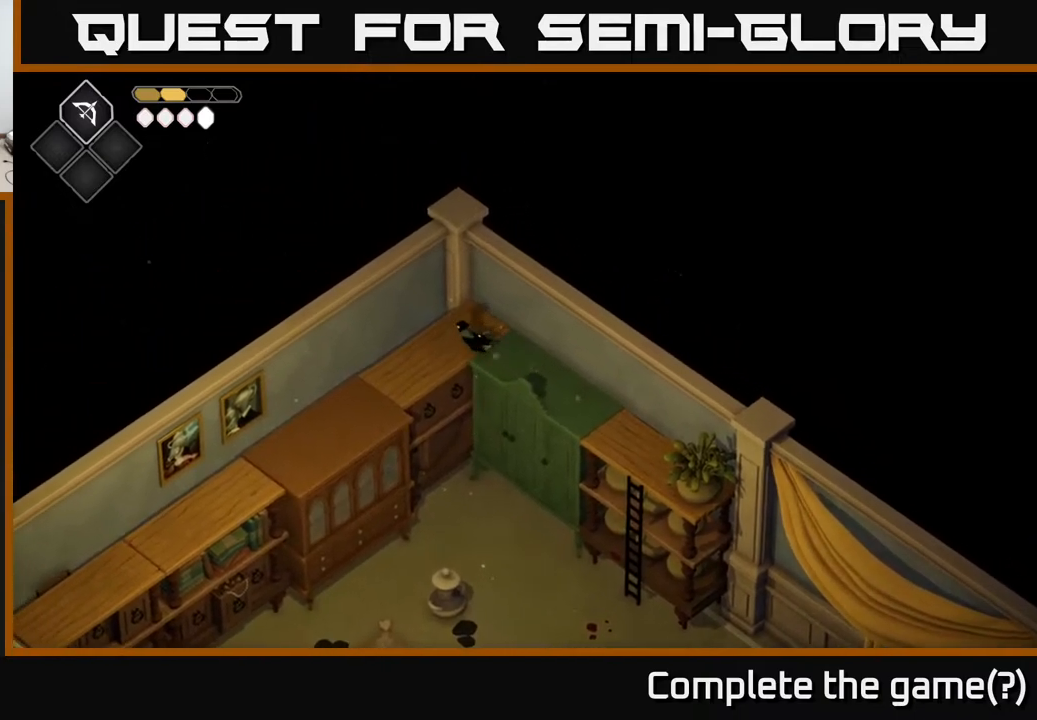
{"buttons": [], "left_stick": "down-left", "right_stick": "center", "events": [[83, "left_stick", "down-left"]]}